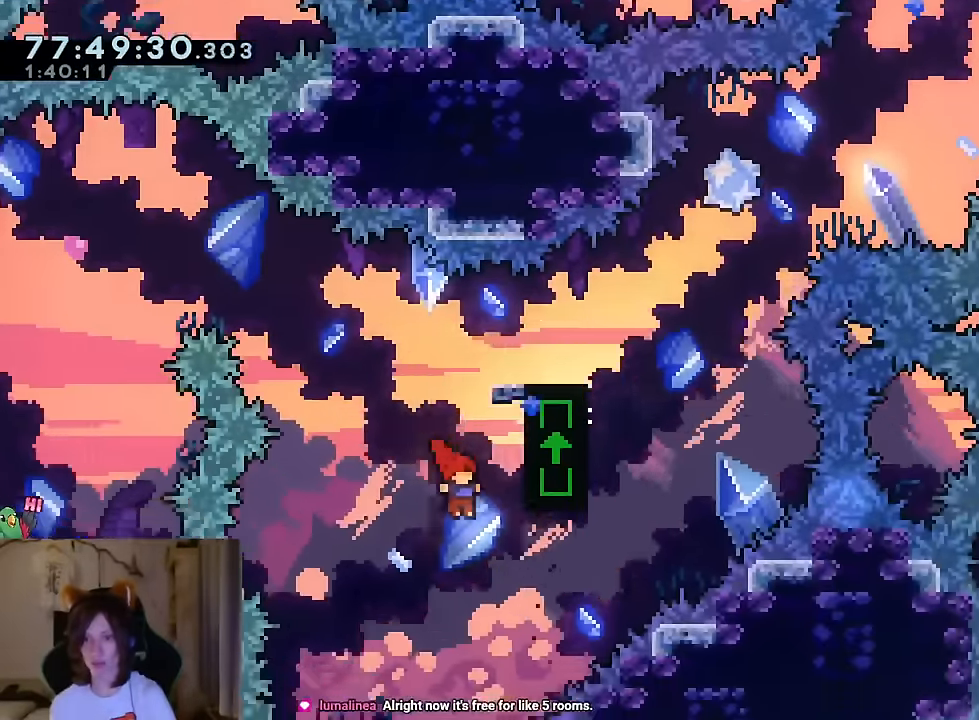
Gameplay with a controller (Nintendo layout); each line is a JSON object with the inputs held at the frame after it. "events" lists button and stick changes between this image and that frame as [ms after this image, input, new state], when the widget could be followed in between. Not read: HOME L1 L3 R1 R3 SELECT.
{"buttons": [], "left_stick": "center", "right_stick": "center"}
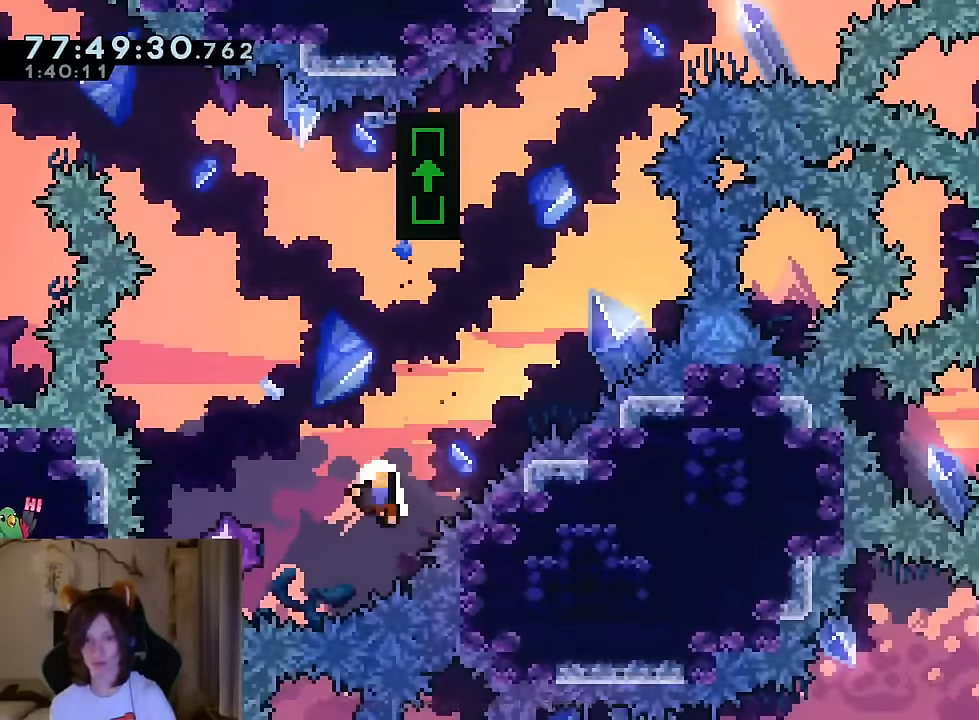
{"buttons": ["B"], "left_stick": "center", "right_stick": "center"}
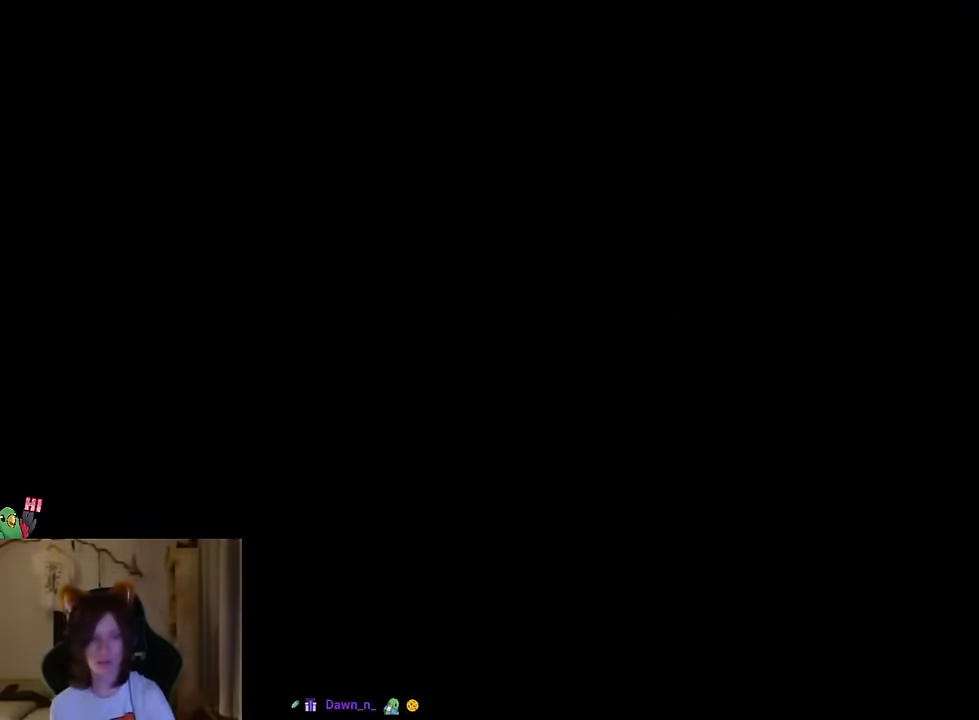
{"buttons": [], "left_stick": "center", "right_stick": "center", "events": [[117, "B", "up"], [200, "B", "down"], [267, "B", "up"], [350, "B", "down"], [433, "B", "up"]]}
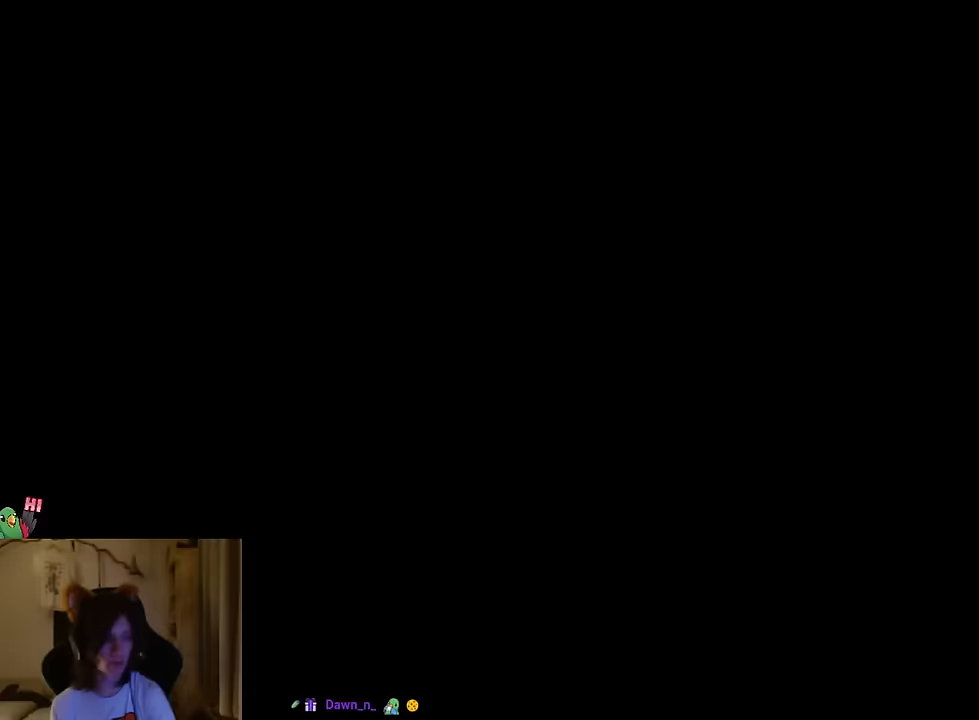
{"buttons": ["L2"], "left_stick": "center", "right_stick": "center", "events": [[17, "B", "down"], [100, "B", "up"], [133, "L2", "down"]]}
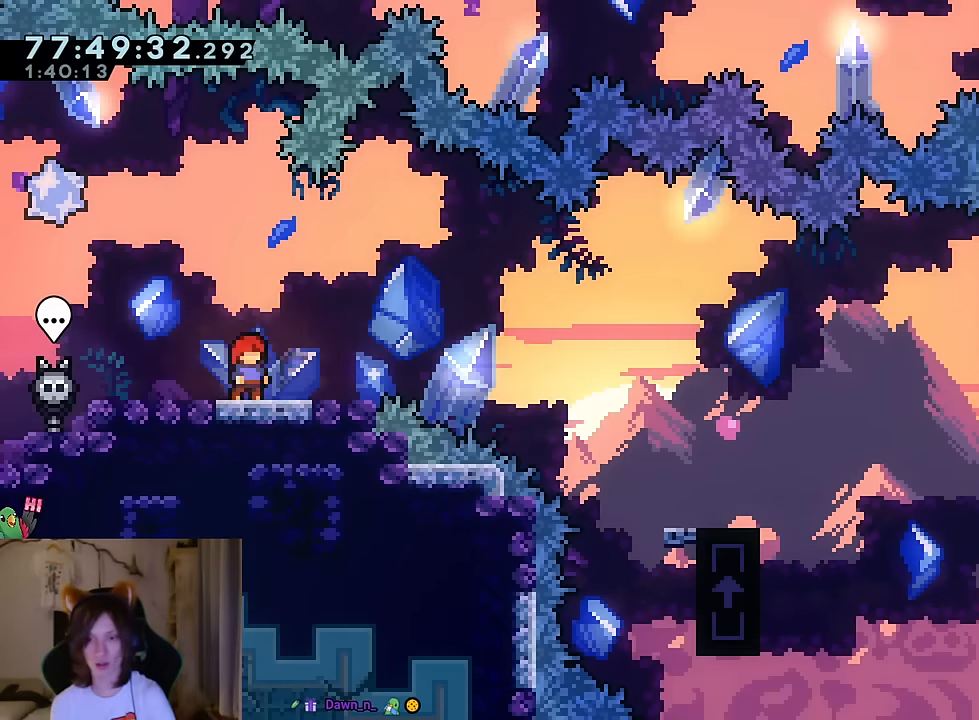
{"buttons": [], "left_stick": "down-right", "right_stick": "center", "events": [[67, "Y", "down"], [150, "left_stick", "down-right"], [167, "Y", "up"], [267, "B", "down"], [317, "Y", "down"], [434, "Y", "up"], [467, "B", "up"], [484, "L2", "up"]]}
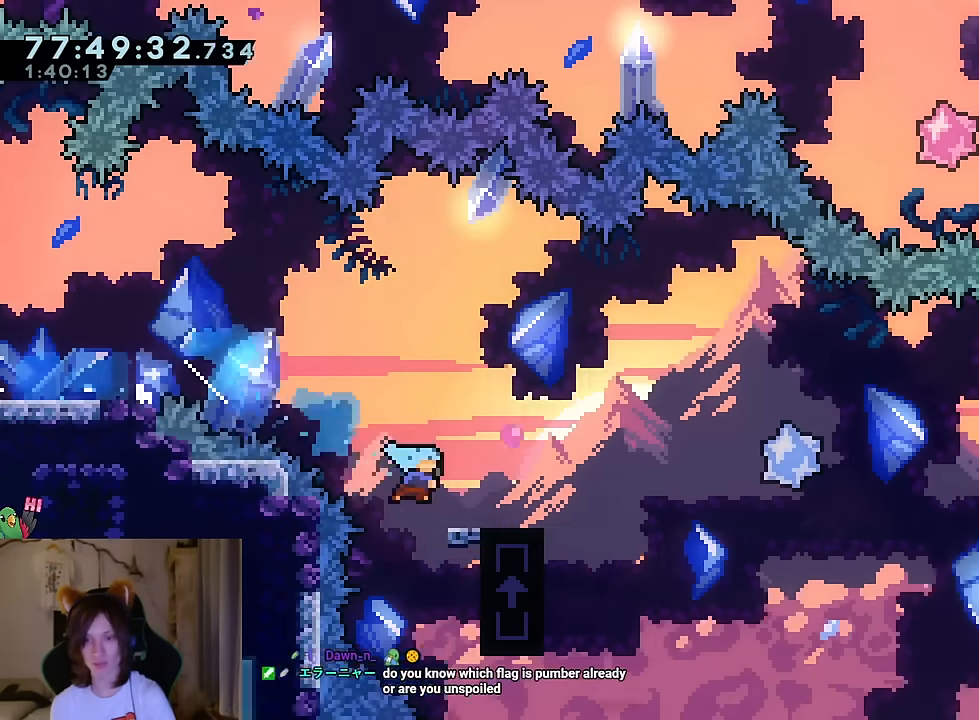
{"buttons": ["B"], "left_stick": "right", "right_stick": "center", "events": [[133, "left_stick", "right"], [150, "B", "down"]]}
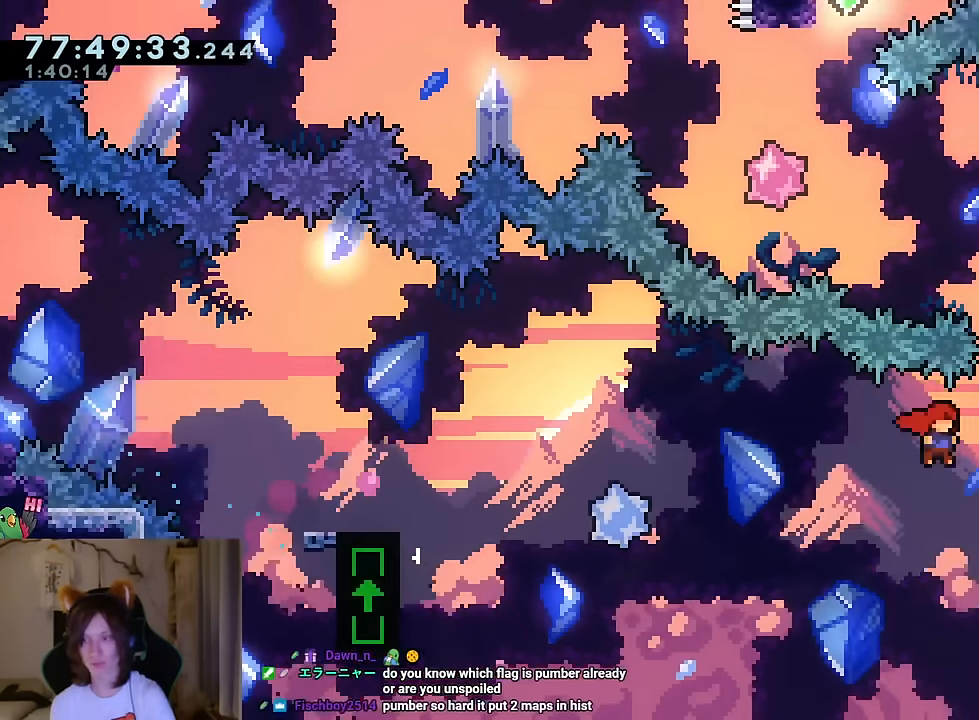
{"buttons": ["B"], "left_stick": "center", "right_stick": "center", "events": [[117, "Y", "down"], [150, "B", "up"], [150, "Y", "up"], [150, "left_stick", "up-left"], [201, "left_stick", "up"], [251, "Y", "down"], [351, "Y", "up"], [401, "left_stick", "center"], [467, "B", "down"]]}
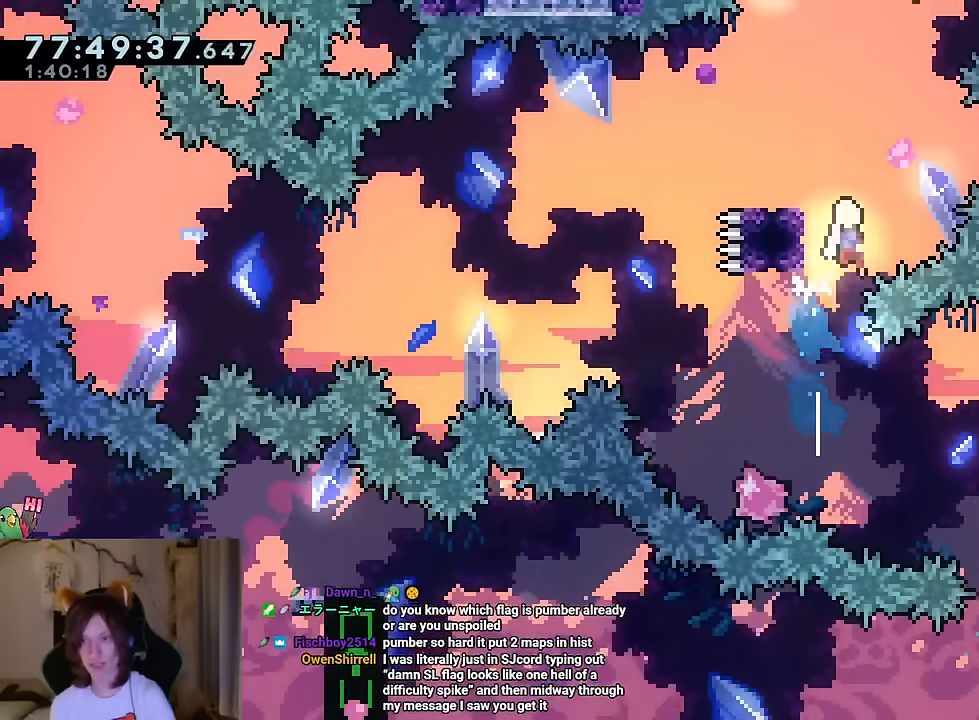
{"buttons": [], "left_stick": "down-left", "right_stick": "center", "events": [[83, "left_stick", "left"], [300, "B", "up"], [350, "Y", "down"], [417, "DPAD_LEFT", "down"], [417, "Y", "up"], [417, "left_stick", "down-left"], [467, "DPAD_LEFT", "up"]]}